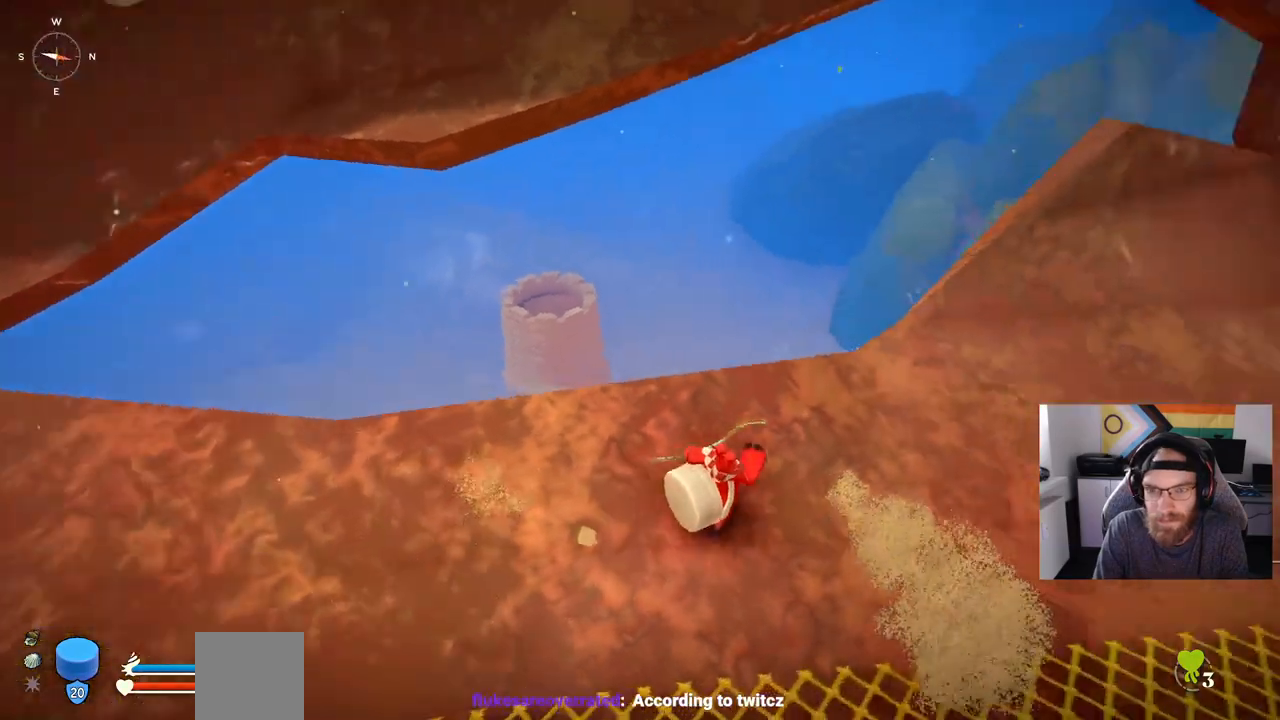
Gameplay with a controller (PlayStation layout); each line is a JSON object with the inputs held at the frame after it. "events" lists button and stick changes between this image and that frame as [ms after this image, input, new state], when the widget could be followed in between.
{"buttons": [], "left_stick": "right", "right_stick": "right", "events": []}
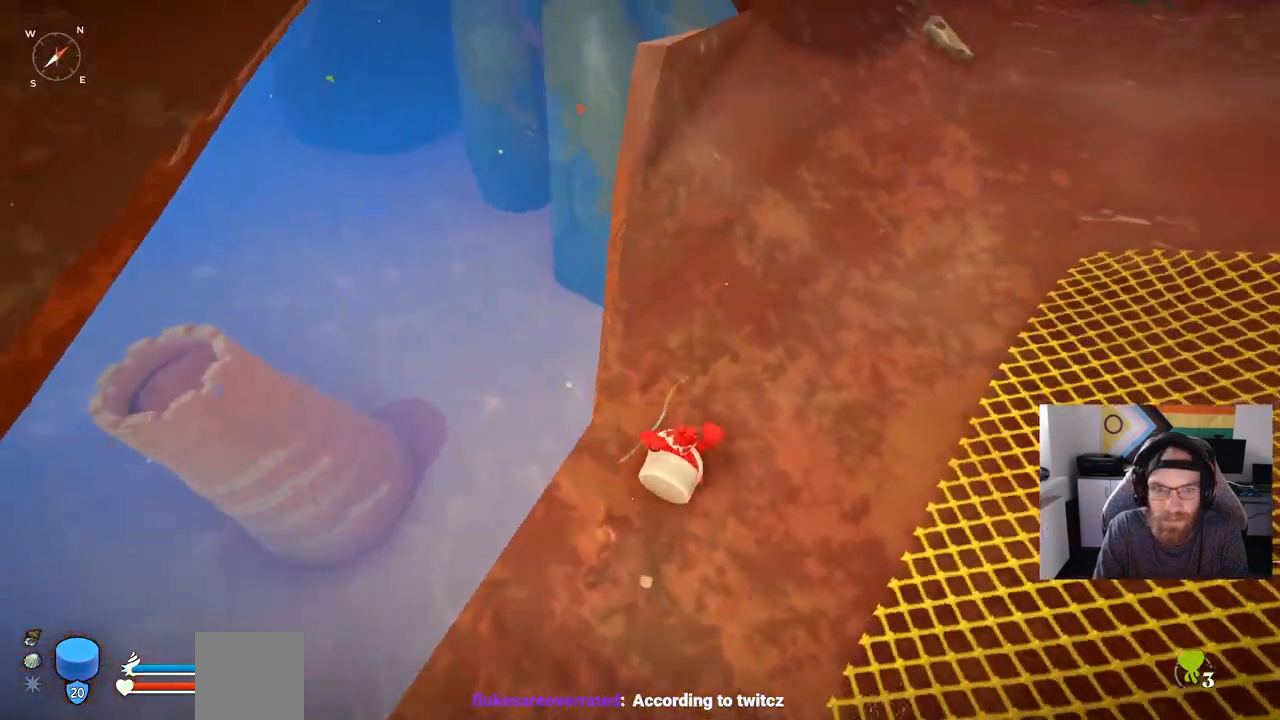
{"buttons": [], "left_stick": "right", "right_stick": "right", "events": []}
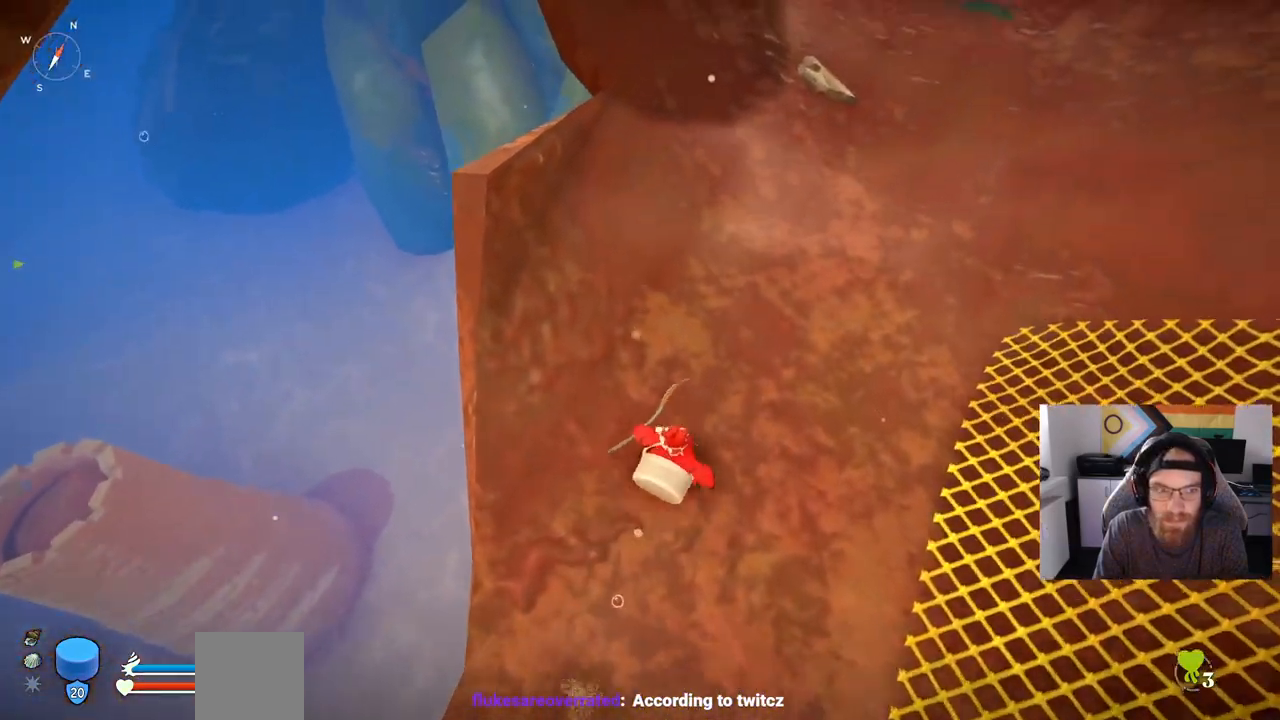
{"buttons": ["CIRCLE"], "left_stick": "up-right", "right_stick": "right", "events": [[33, "right_stick", "up-right"], [233, "right_stick", "right"], [250, "left_stick", "up-right"], [417, "CIRCLE", "down"]]}
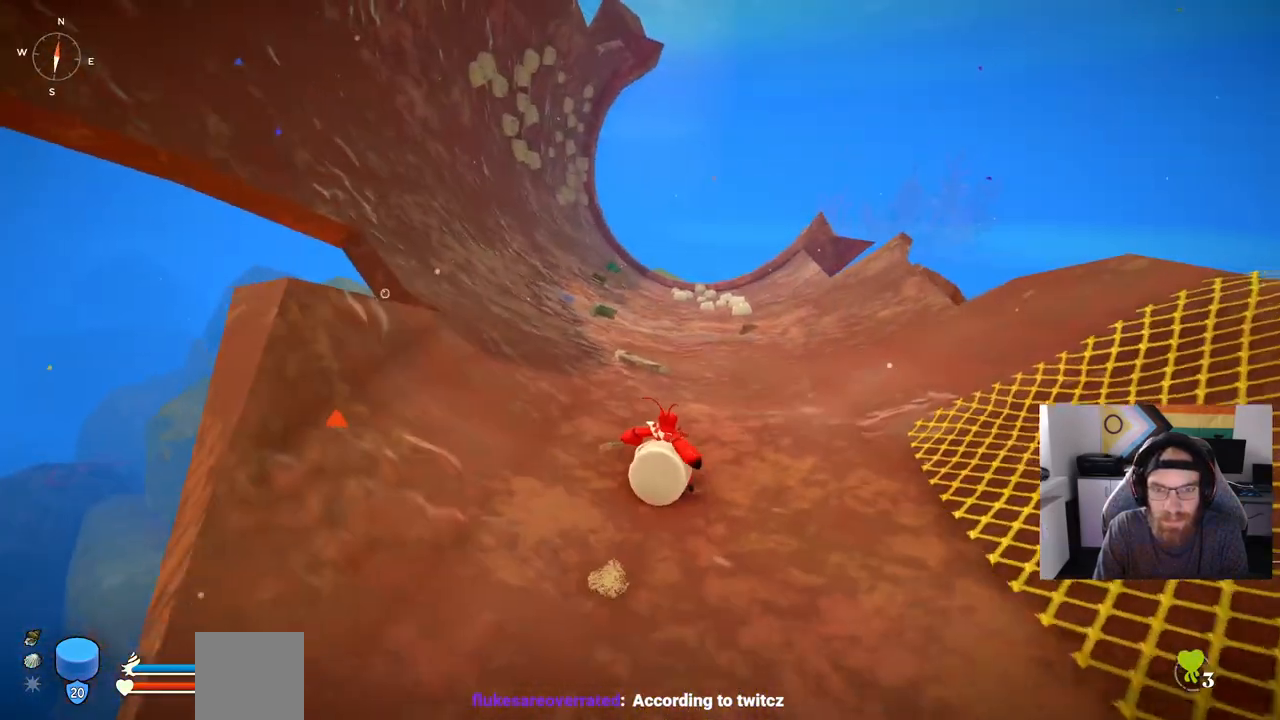
{"buttons": ["CIRCLE"], "left_stick": "up-right", "right_stick": "right", "events": []}
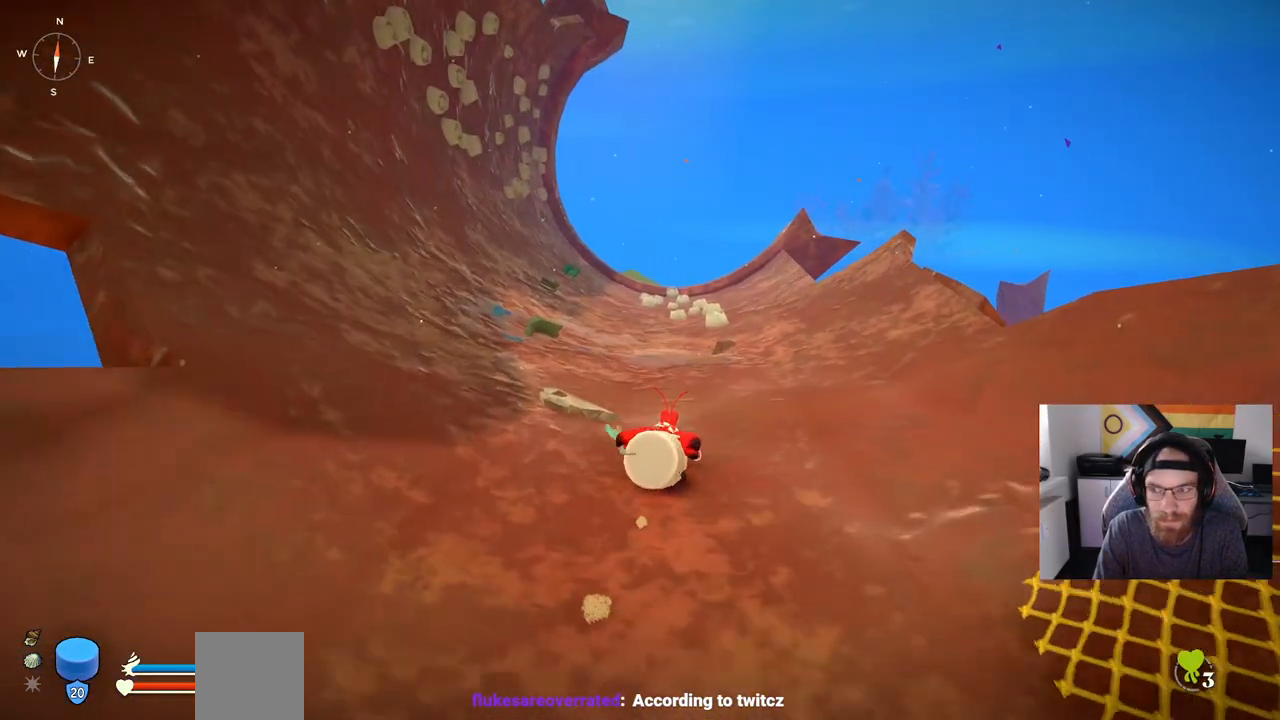
{"buttons": ["CIRCLE"], "left_stick": "up-right", "right_stick": "right", "events": []}
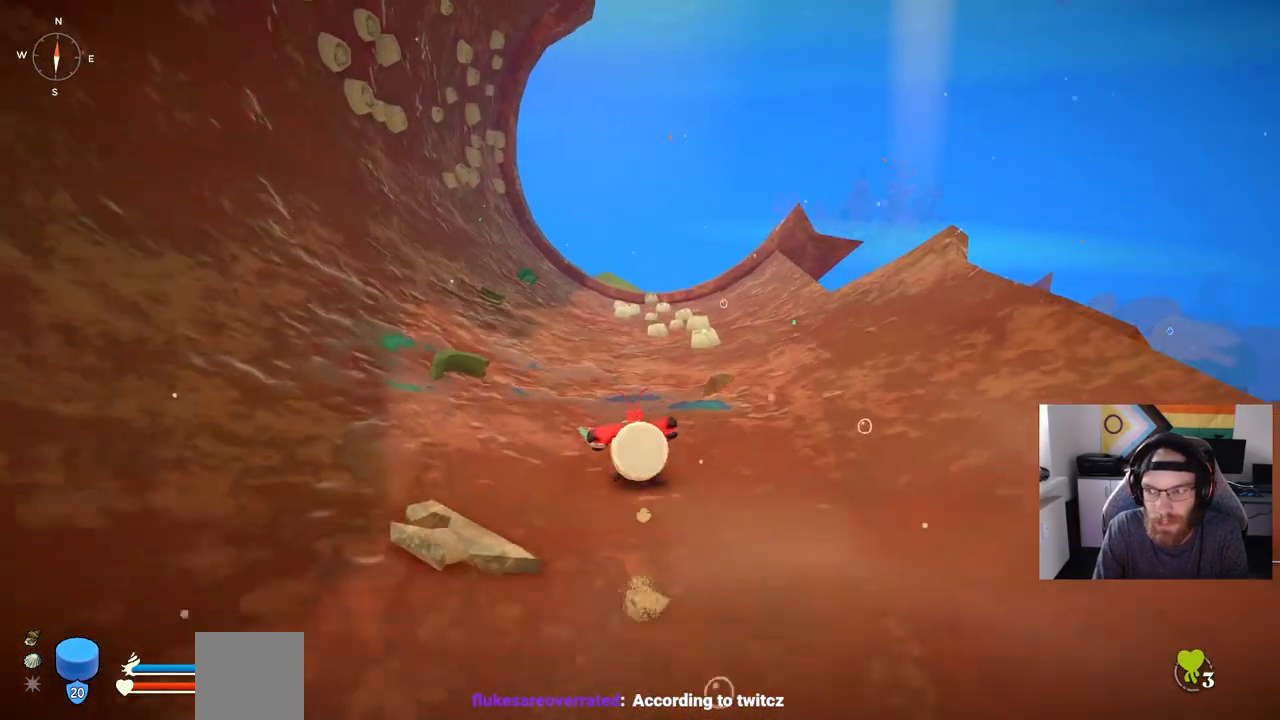
{"buttons": ["CIRCLE"], "left_stick": "up-right", "right_stick": "right", "events": []}
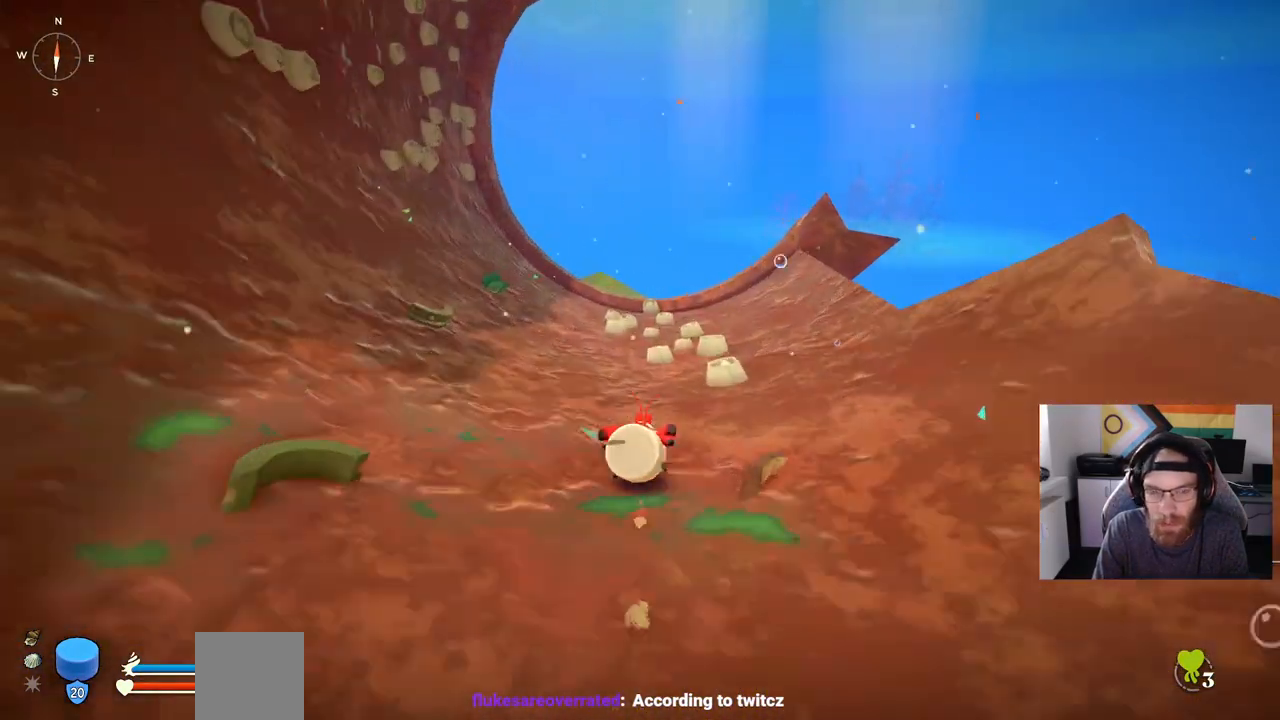
{"buttons": ["CIRCLE"], "left_stick": "up-right", "right_stick": "right", "events": []}
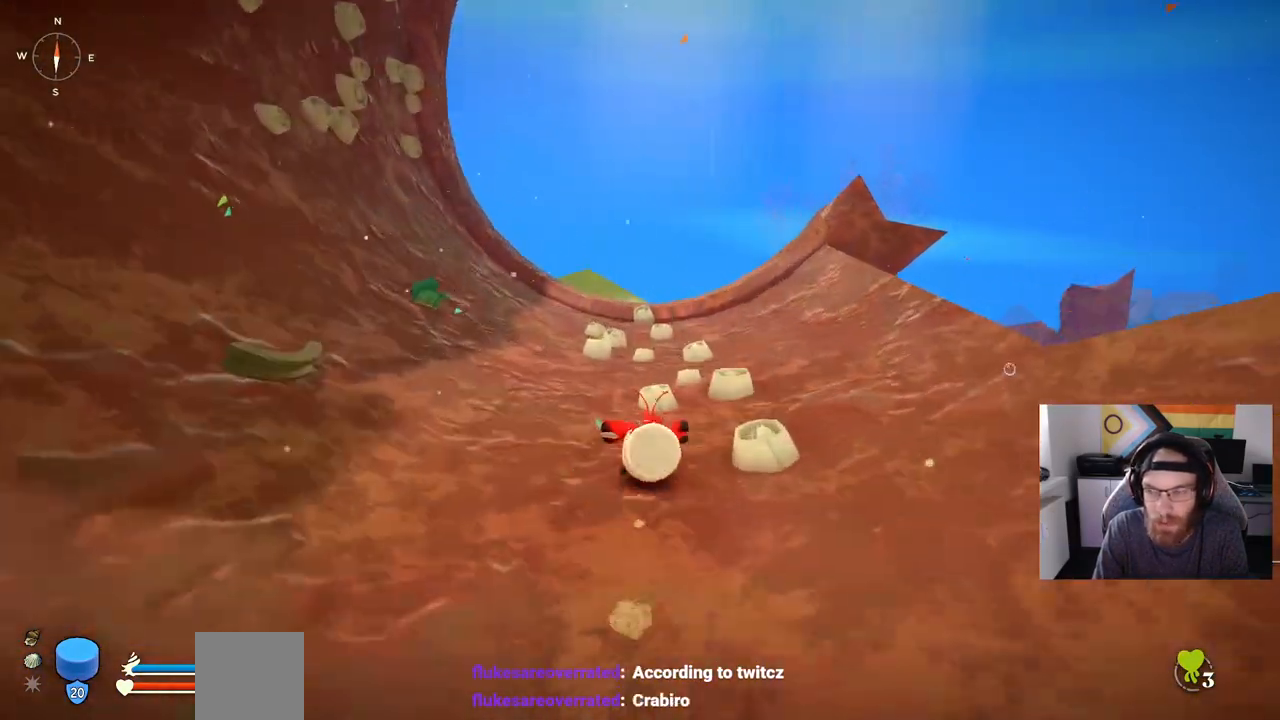
{"buttons": ["CROSS", "CIRCLE"], "left_stick": "up-right", "right_stick": "right", "events": [[467, "CROSS", "down"]]}
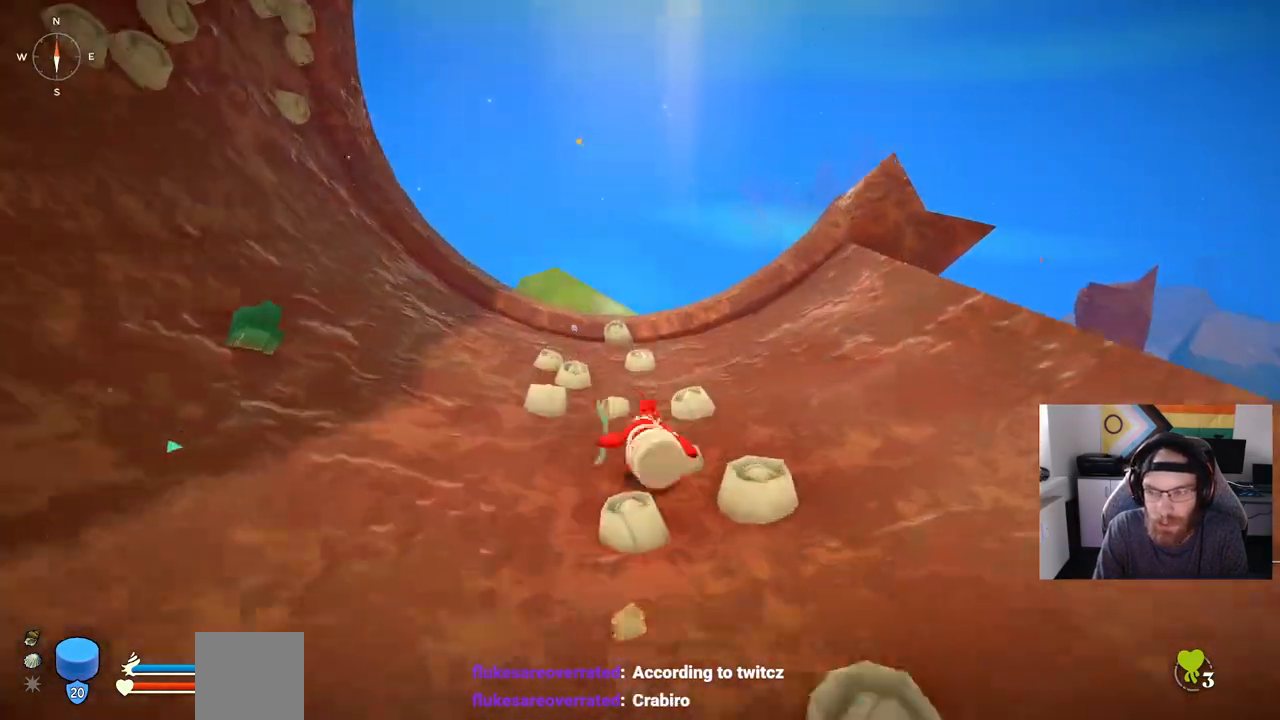
{"buttons": [], "left_stick": "up-right", "right_stick": "right", "events": [[133, "CIRCLE", "up"], [167, "CROSS", "up"]]}
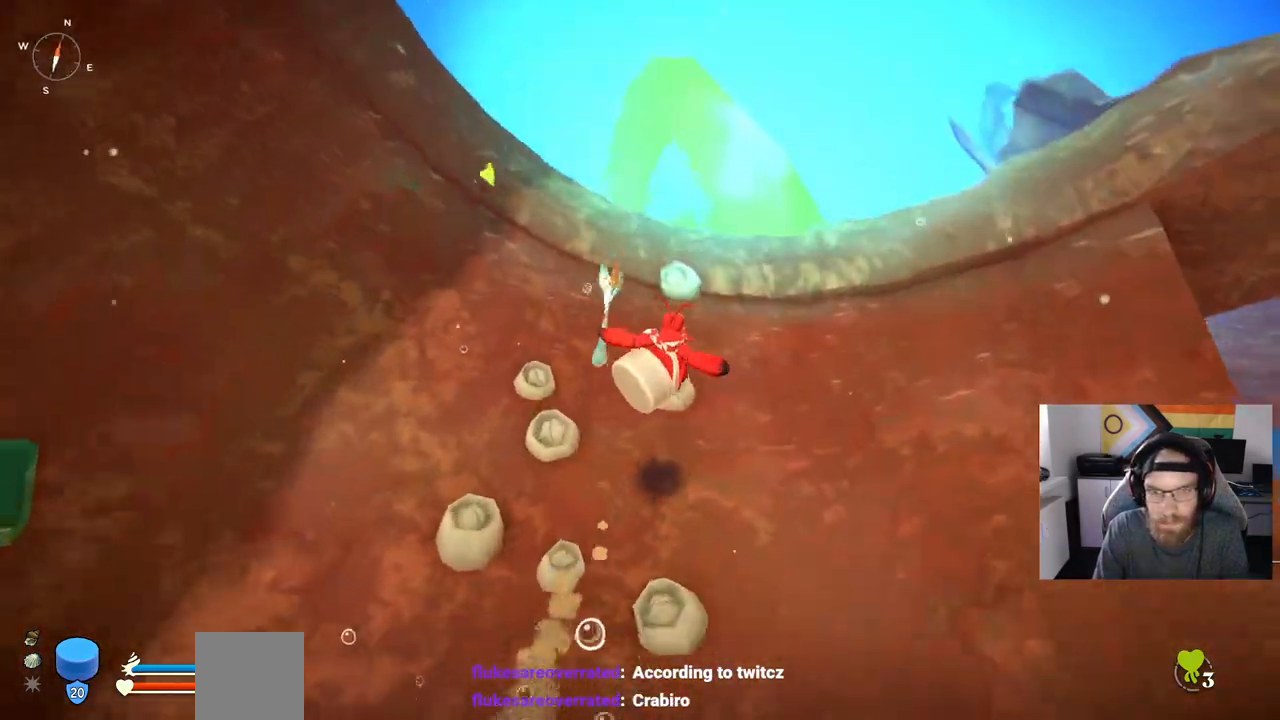
{"buttons": [], "left_stick": "up-right", "right_stick": "center", "events": [[367, "right_stick", "center"]]}
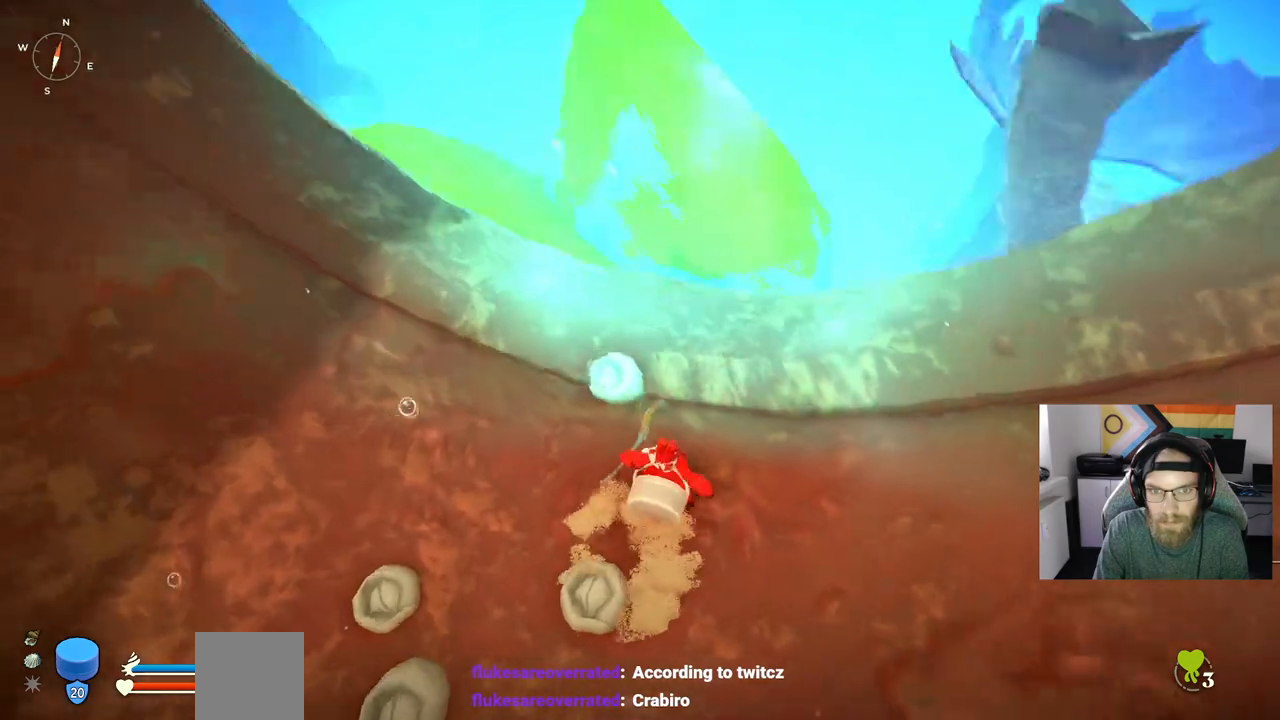
{"buttons": [], "left_stick": "up", "right_stick": "center", "events": [[217, "left_stick", "up"]]}
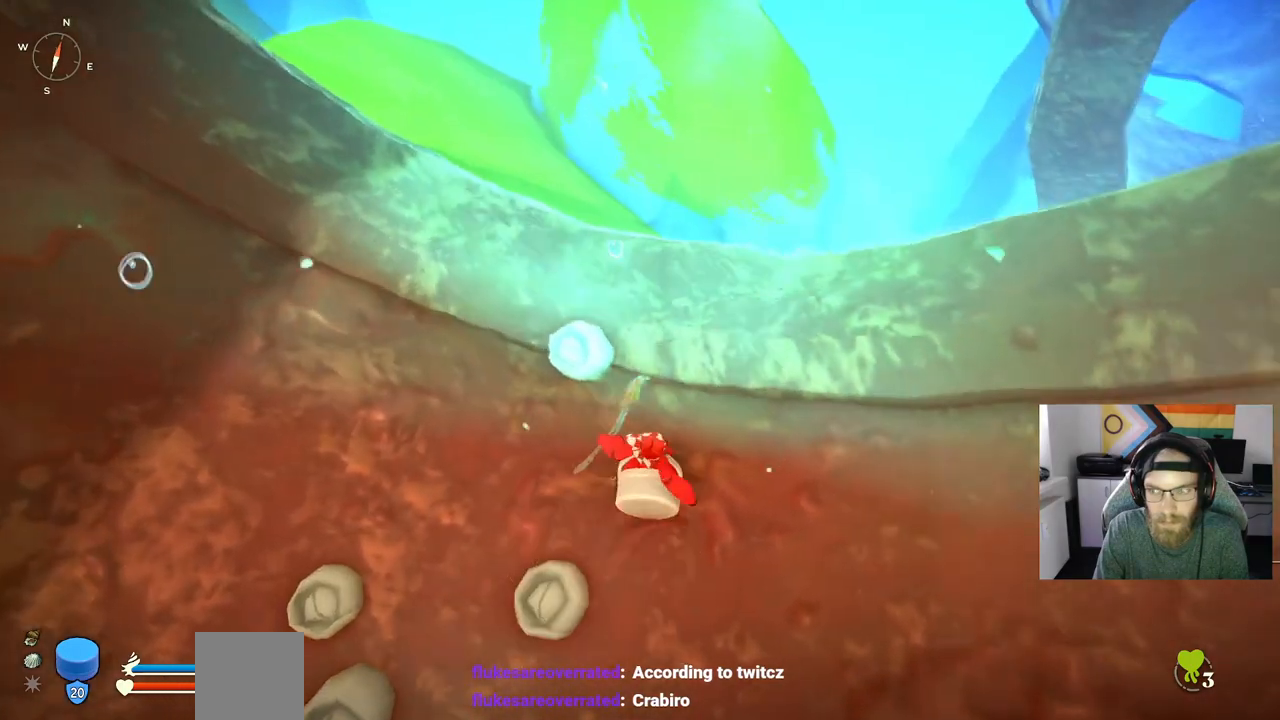
{"buttons": [], "left_stick": "up", "right_stick": "center", "events": [[117, "left_stick", "center"], [183, "CROSS", "down"], [267, "left_stick", "up-right"], [350, "left_stick", "up"], [383, "CROSS", "up"]]}
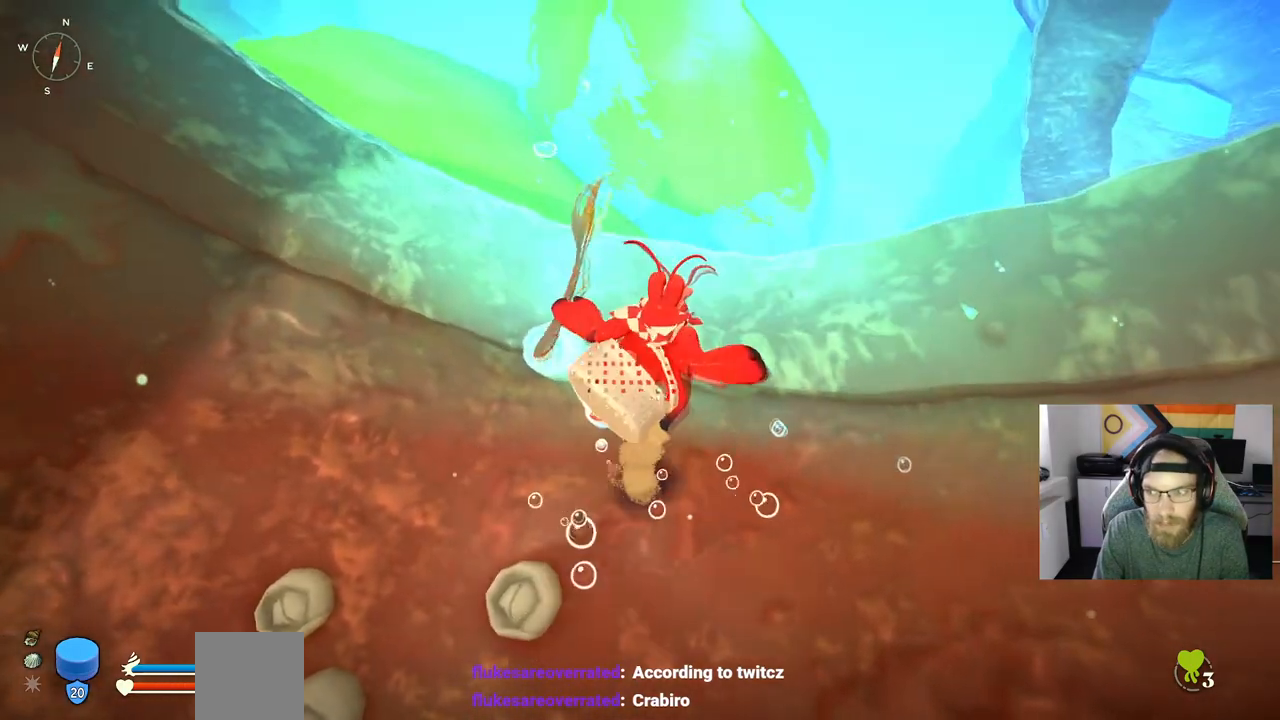
{"buttons": [], "left_stick": "up", "right_stick": "left", "events": [[183, "right_stick", "left"]]}
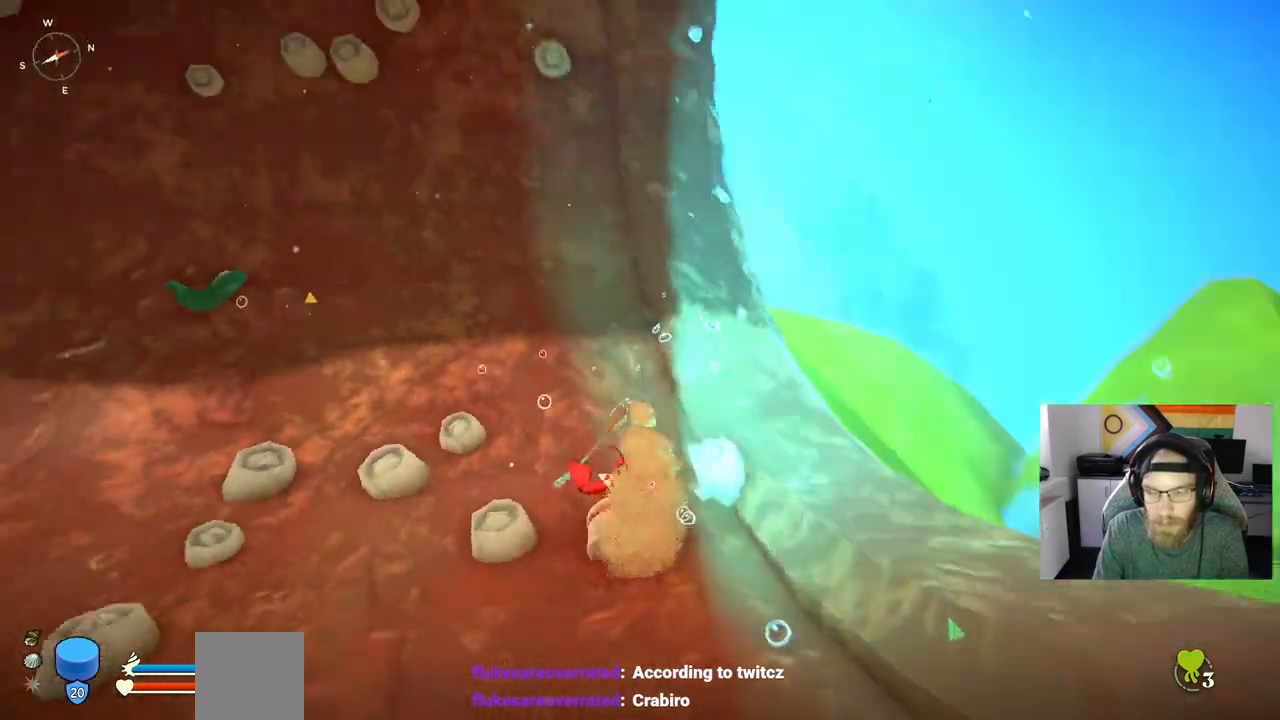
{"buttons": [], "left_stick": "up", "right_stick": "left", "events": []}
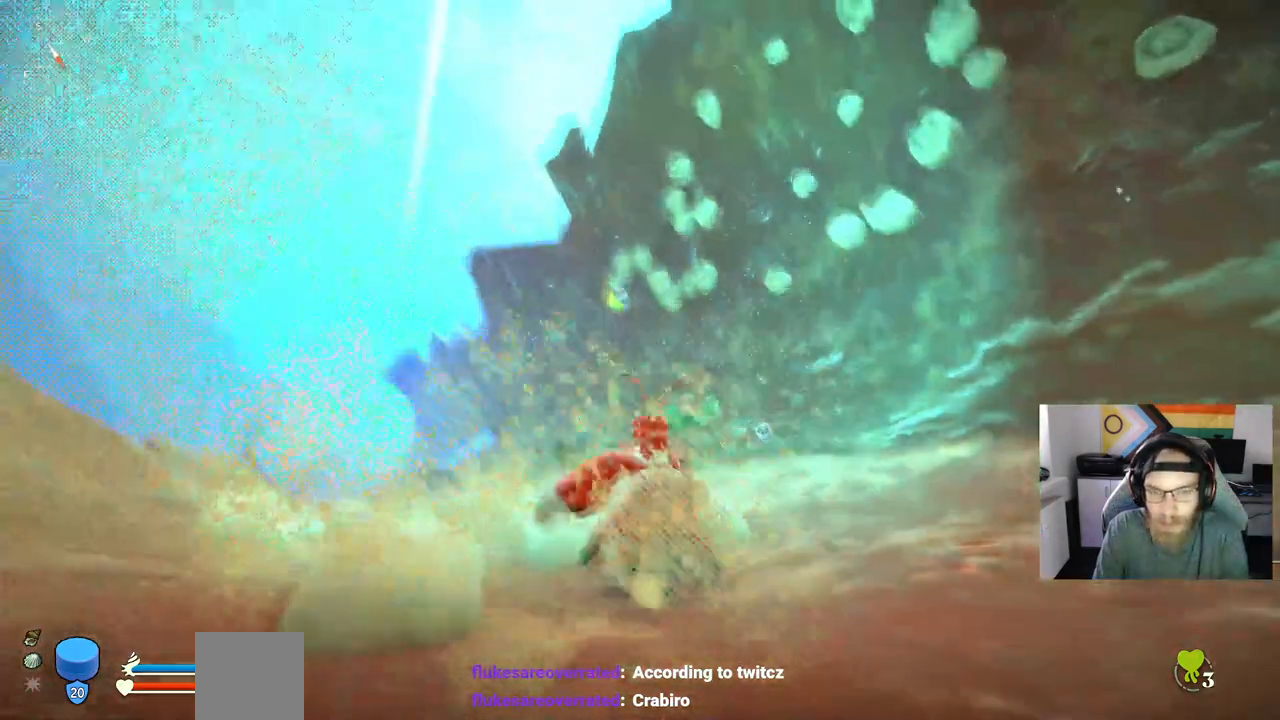
{"buttons": ["CIRCLE"], "left_stick": "up", "right_stick": "left", "events": [[50, "CIRCLE", "down"]]}
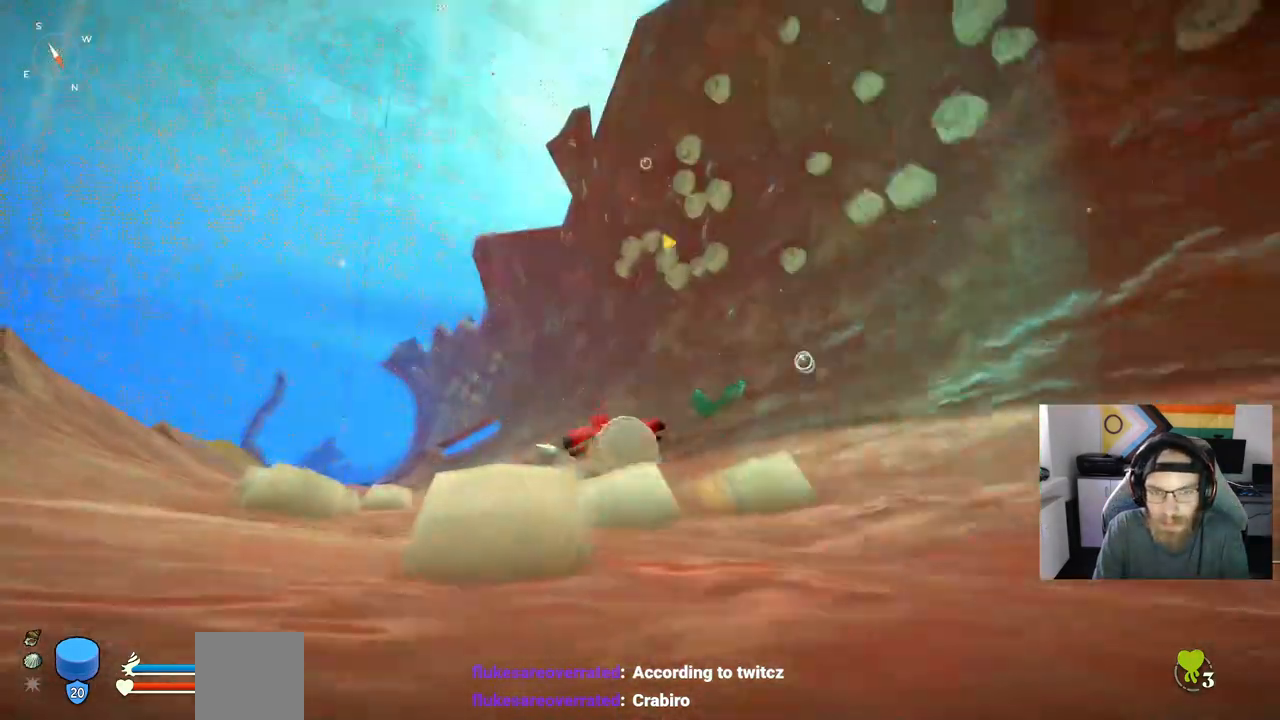
{"buttons": [], "left_stick": "up", "right_stick": "down-left", "events": [[83, "CIRCLE", "up"], [250, "right_stick", "down-left"]]}
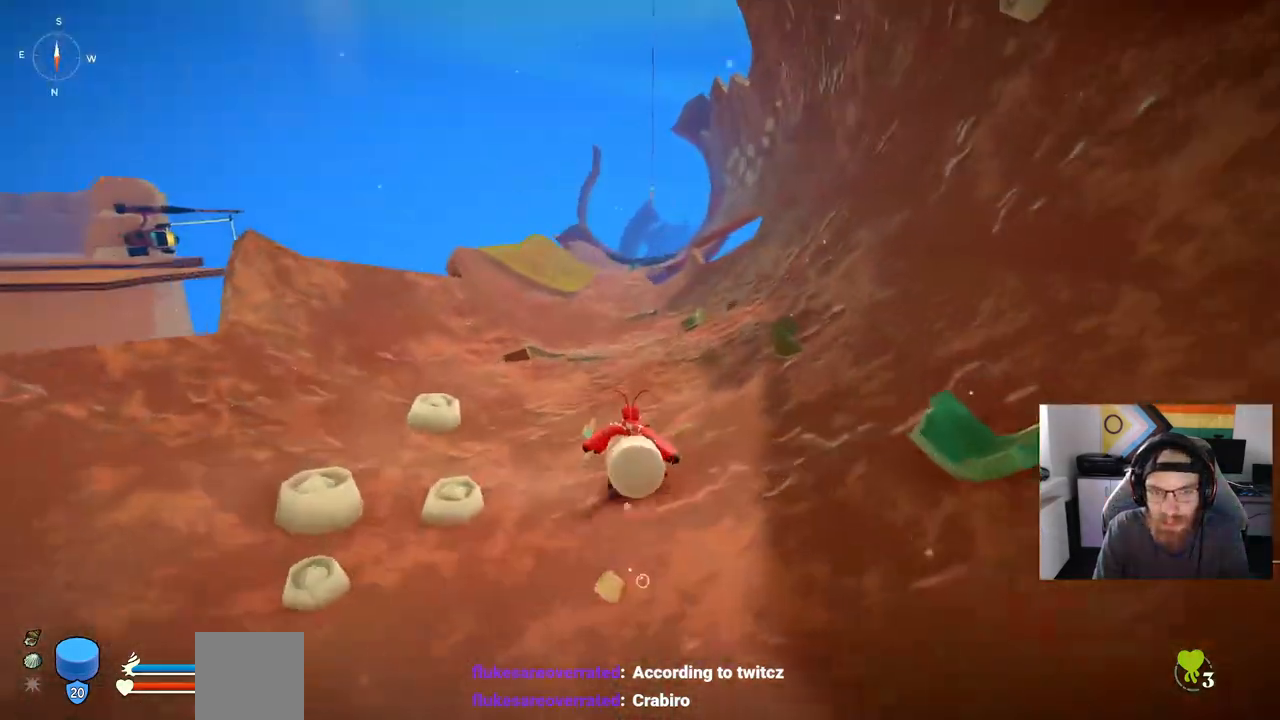
{"buttons": ["CIRCLE"], "left_stick": "up", "right_stick": "left", "events": [[17, "CIRCLE", "down"], [233, "right_stick", "left"]]}
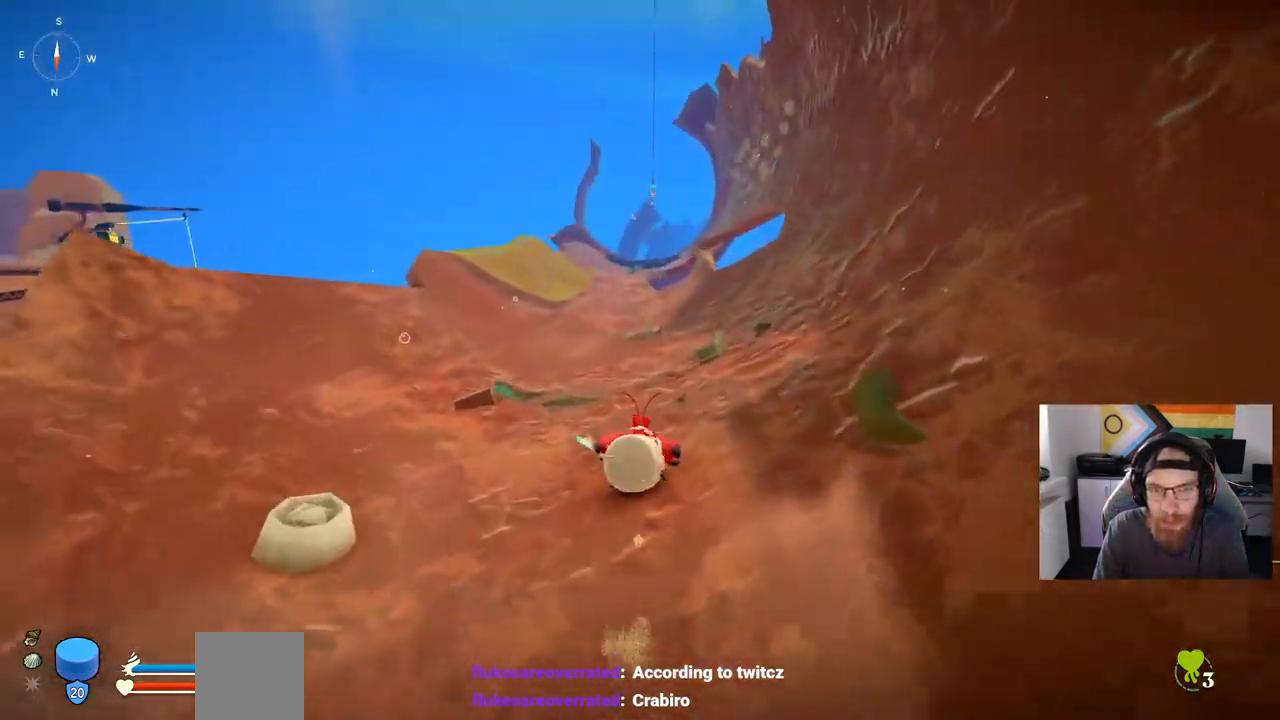
{"buttons": ["CIRCLE"], "left_stick": "up", "right_stick": "left", "events": []}
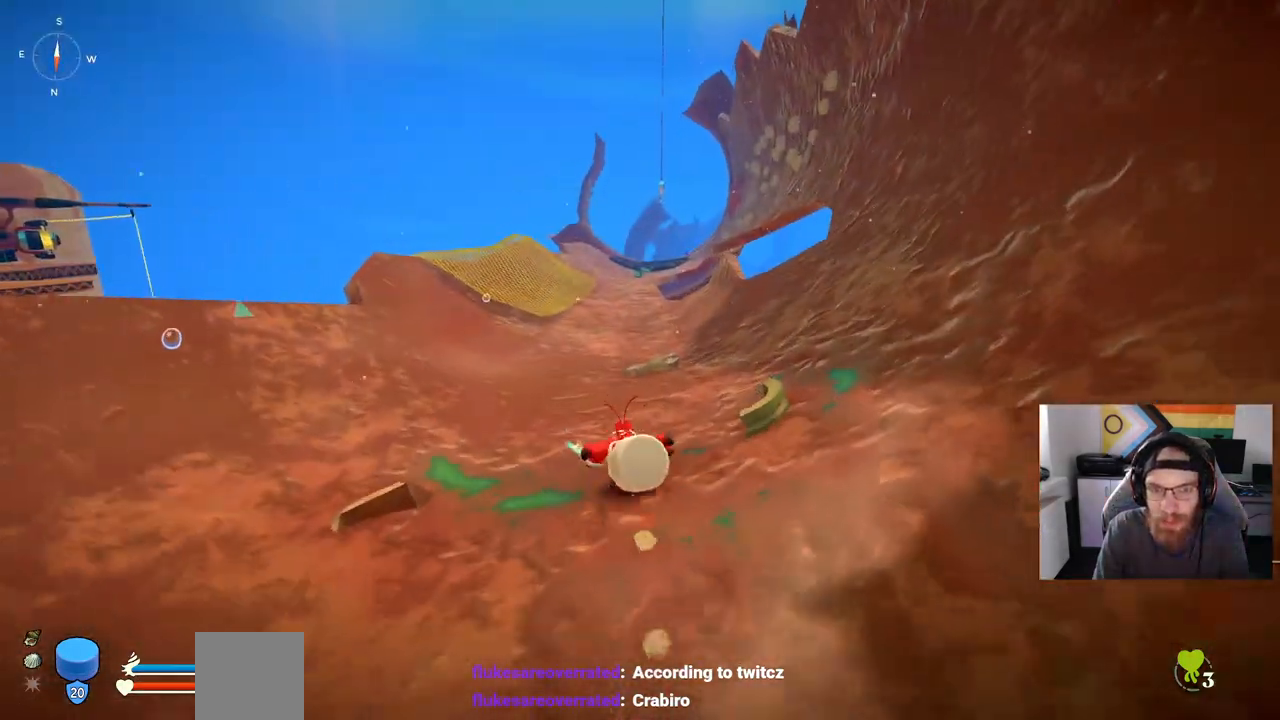
{"buttons": ["CIRCLE"], "left_stick": "up", "right_stick": "center", "events": [[317, "right_stick", "center"]]}